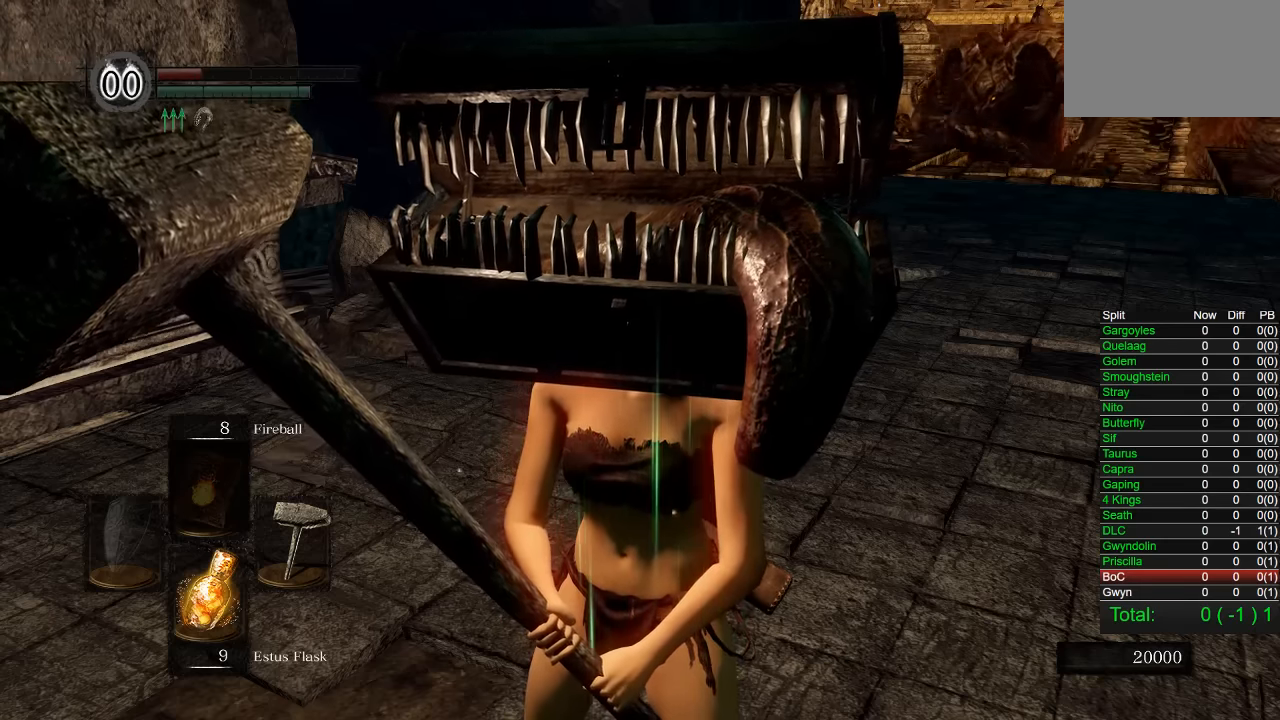
Gameplay with a controller (PlayStation layout); each line is a JSON object with the inputs held at the frame after it. "events" lists button and stick changes between this image and that frame as [ms after this image, input, new state], when the widget could be followed in between.
{"buttons": [], "left_stick": "center", "right_stick": "center", "events": [[200, "START", "down"], [334, "START", "up"]]}
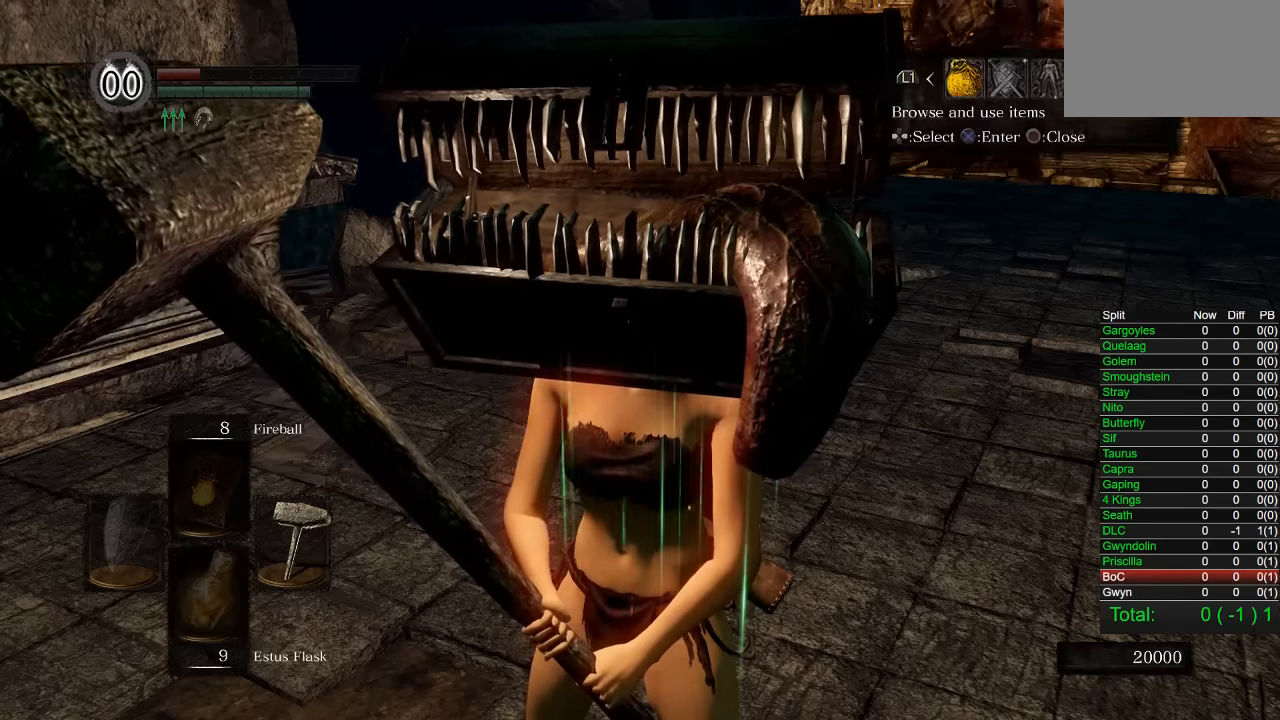
{"buttons": [], "left_stick": "center", "right_stick": "center", "events": [[50, "DPAD_RIGHT", "down"], [184, "DPAD_RIGHT", "up"], [334, "CROSS", "down"], [467, "CROSS", "up"]]}
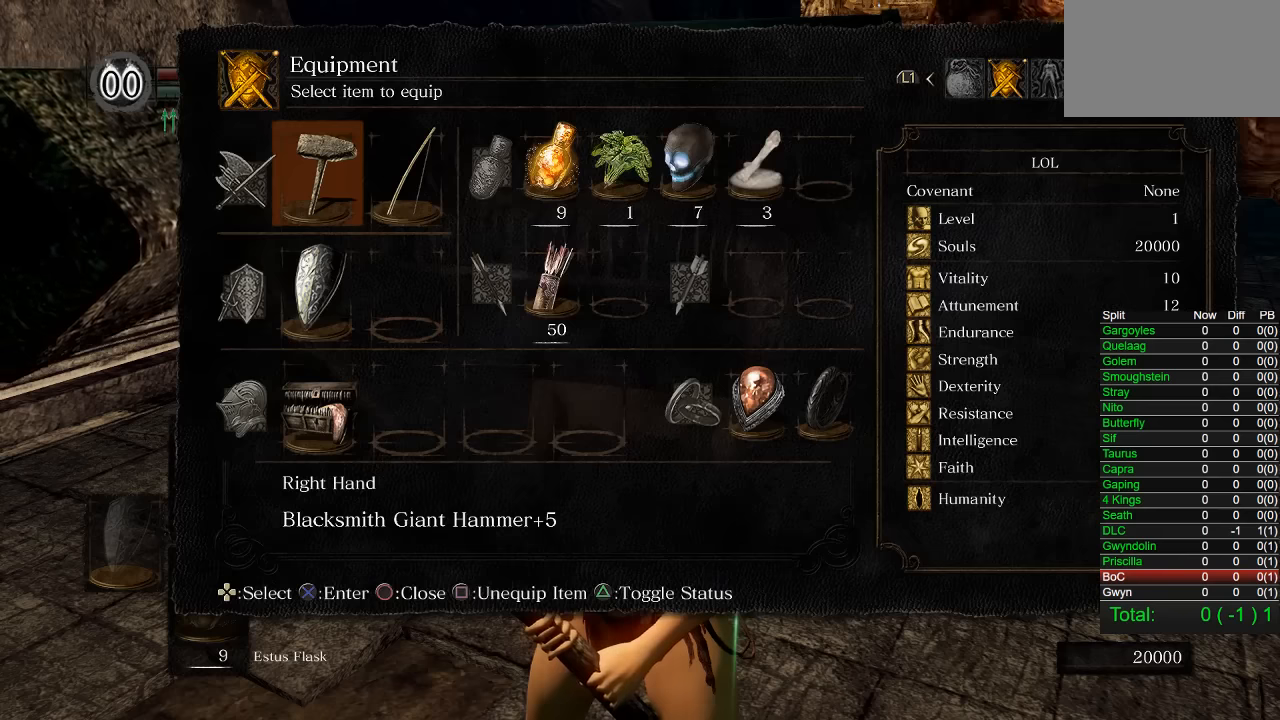
{"buttons": [], "left_stick": "center", "right_stick": "center", "events": []}
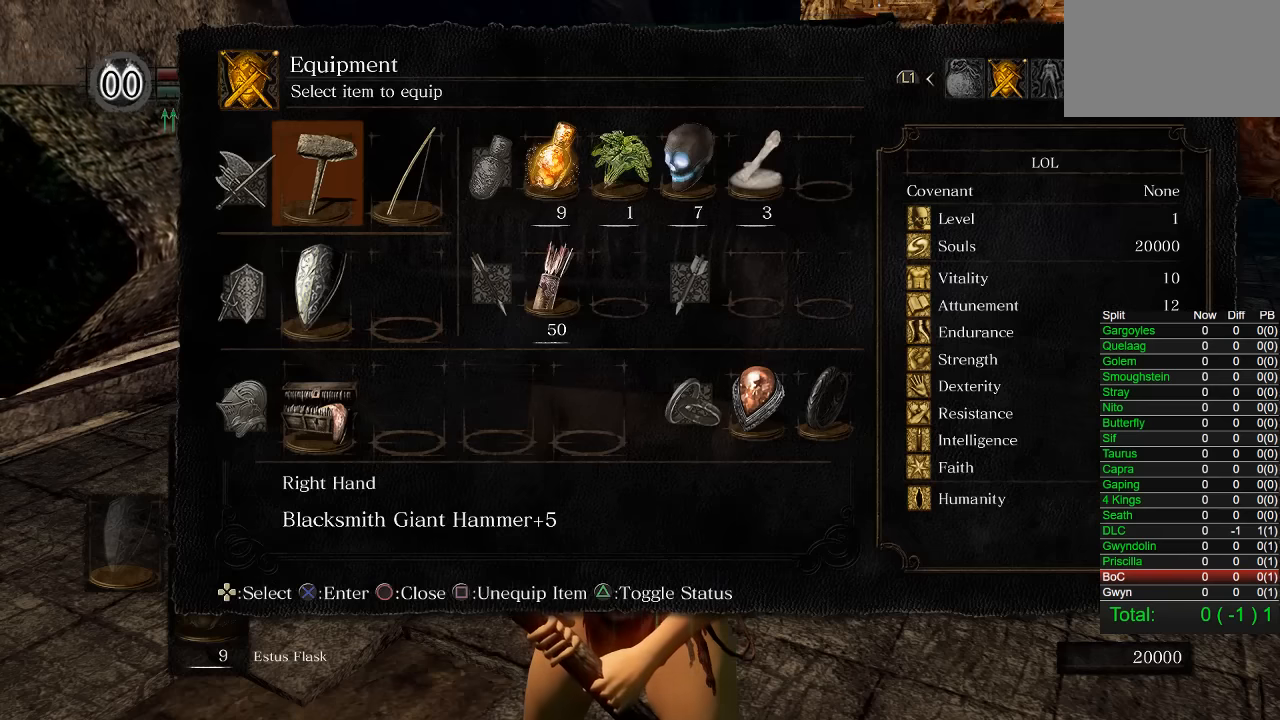
{"buttons": [], "left_stick": "center", "right_stick": "center", "events": [[117, "DPAD_DOWN", "down"], [217, "DPAD_DOWN", "up"], [300, "DPAD_DOWN", "down"], [383, "DPAD_DOWN", "up"]]}